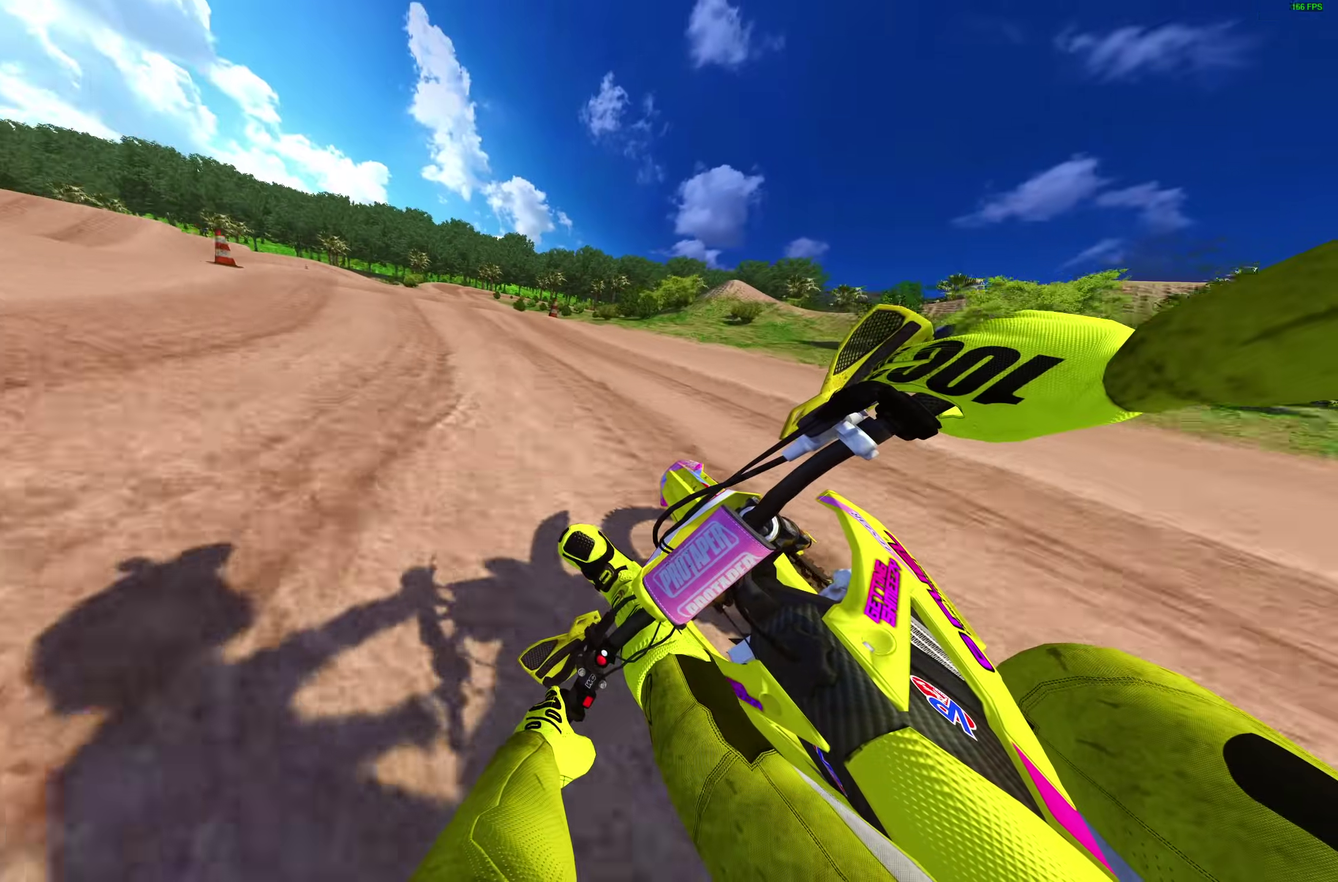
Gameplay with a controller (PlayStation layout); each line is a JSON object with the inputs held at the frame after it (dt_ms = milliseconds from this image to that frame). "events" lists button and stick changes between this image and that frame as [ms after this image, input, new state], when the widget could be followed in between. Not read: L2 R1.
{"dt_ms": 300, "buttons": ["R2"], "left_stick": "up-left", "right_stick": "up-right", "events": [[300, "right_stick", "up-right"]]}
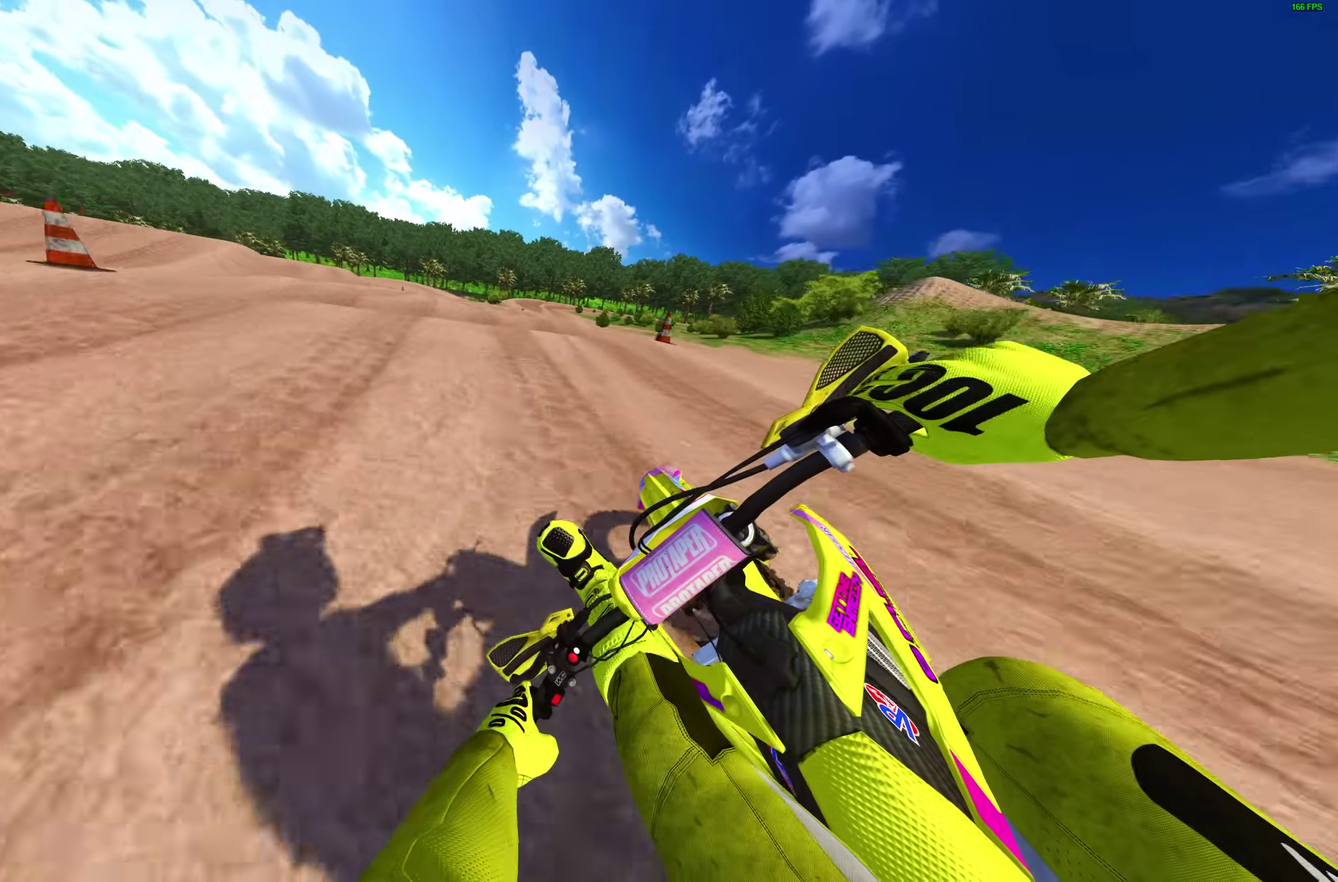
{"dt_ms": 600, "buttons": ["R2"], "left_stick": "right", "right_stick": "right"}
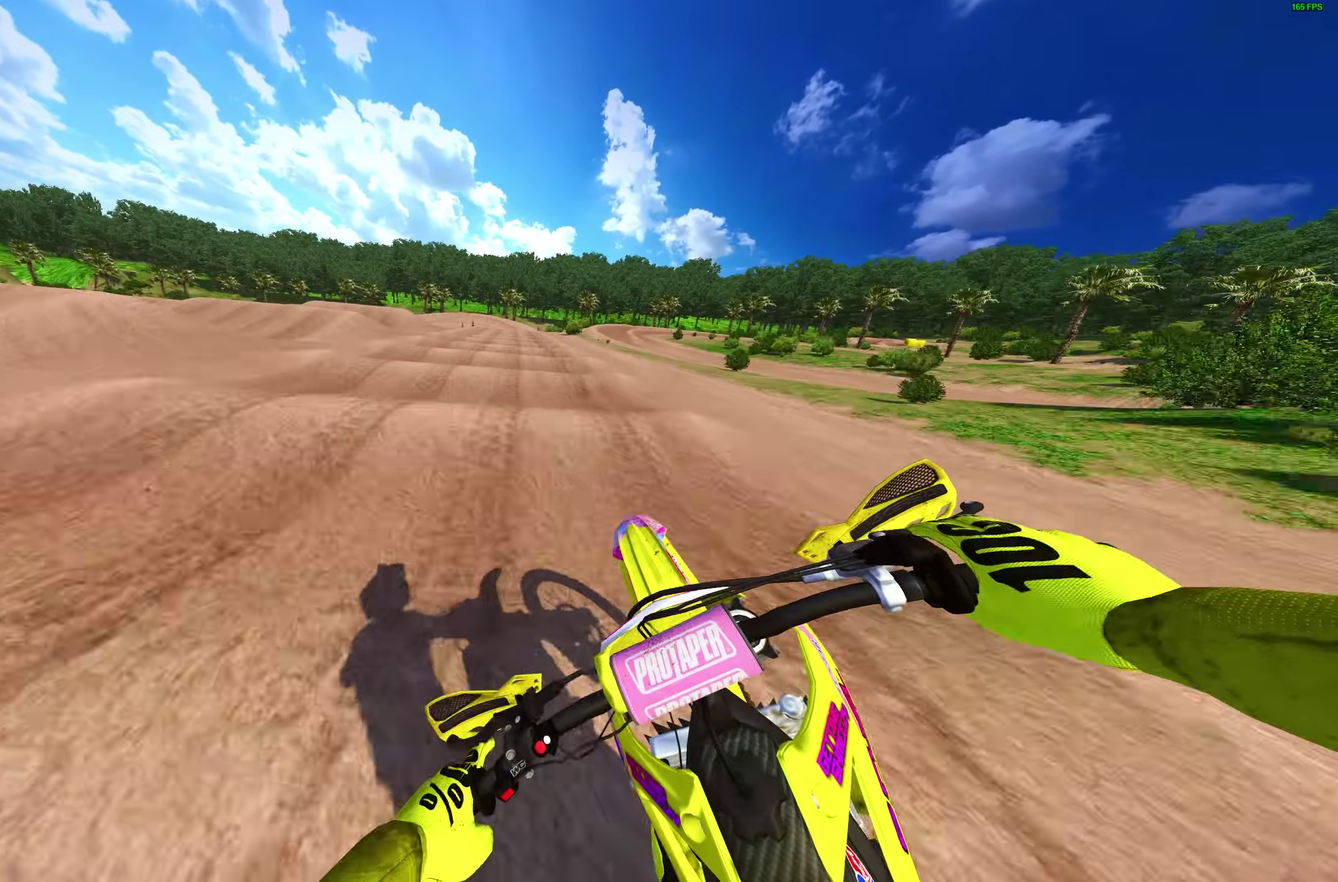
{"dt_ms": 400, "buttons": ["R2"], "left_stick": "center", "right_stick": "down", "events": [[67, "right_stick", "center"], [83, "left_stick", "center"], [150, "right_stick", "down-right"], [217, "right_stick", "down"]]}
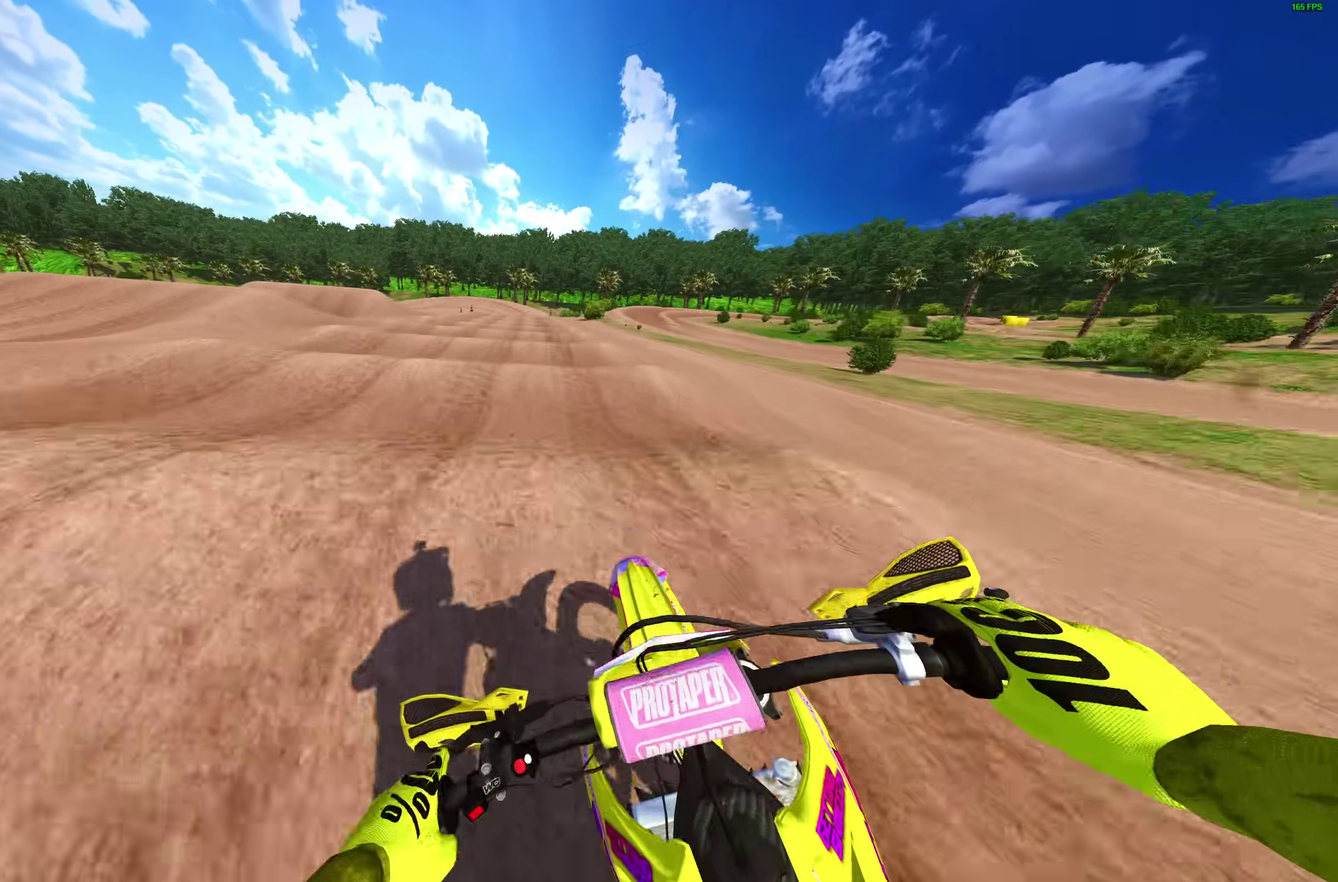
{"dt_ms": 600, "buttons": ["R2"], "left_stick": "center", "right_stick": "down", "events": [[33, "right_stick", "center"], [233, "right_stick", "up"], [300, "left_stick", "right"], [450, "right_stick", "center"], [500, "left_stick", "center"], [600, "right_stick", "down"]]}
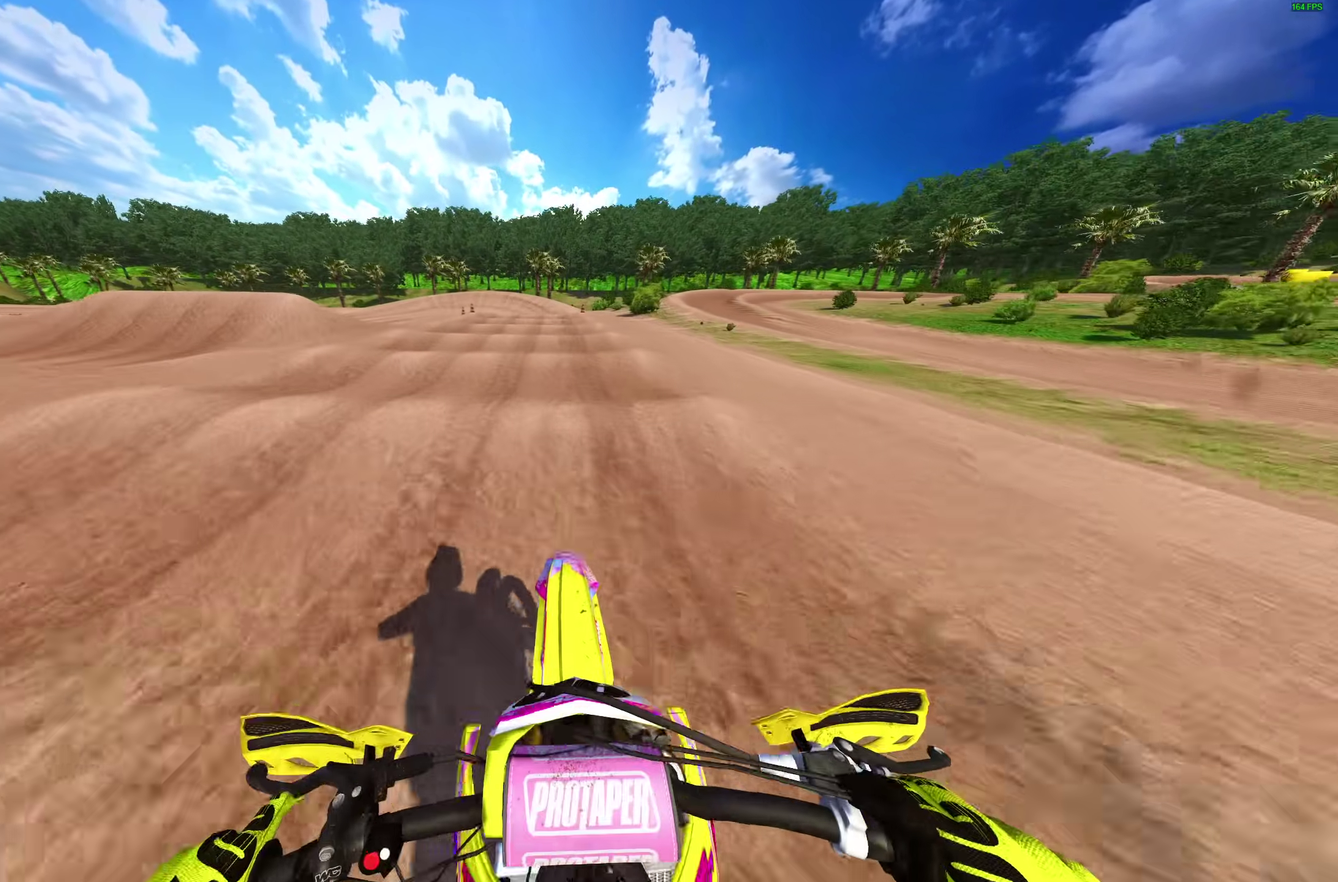
{"dt_ms": 400, "buttons": ["R2"], "left_stick": "center", "right_stick": "center", "events": [[333, "right_stick", "center"]]}